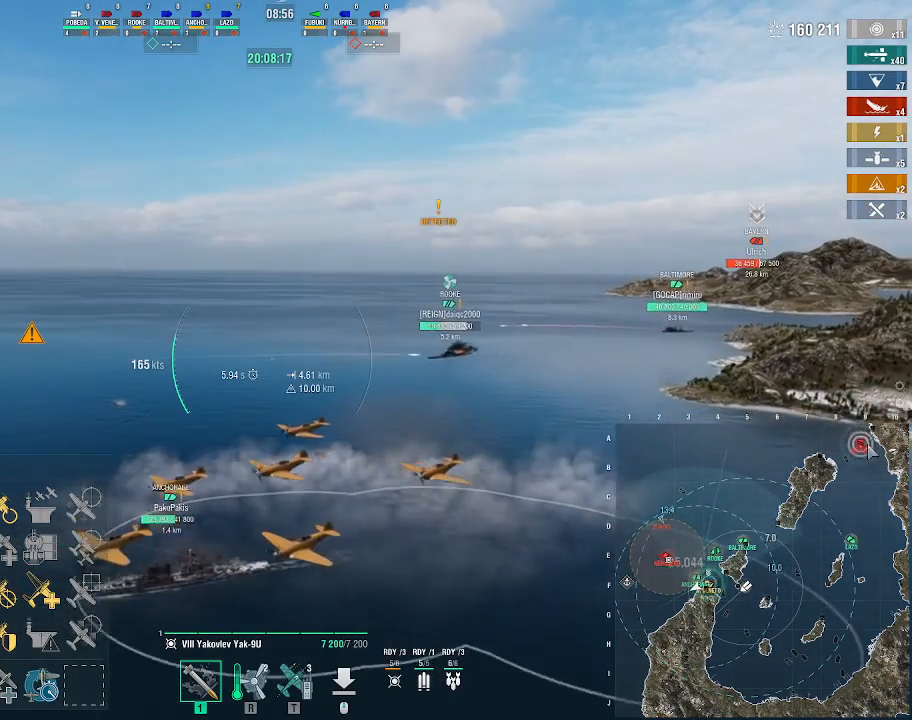
Gameplay with keyboard and mouse; each line is a JSON object with the keys and mouse buttons held at the frame after it. "events" lists presses ("down") and releases ("up") of ".", "/", "0", "1", "2", "3", "4", "5", "6", "7", "8", "9", "a", "alt_l", "alt_r", "b", "backslash", "backspace", "c", "caps_lock", "comma", "ctrl_l", "ctrl_r", "d", "e", "equals", "escape", "f", "f1", "f10", "f11", "f12", "f2", "f3", "f4", "f5", "f6", "f7", "f8", "f9", "g", "h", "i", "j", "k", "l", "lbracket", "m", "minus", "n", "o", "p", "q", "quote", "r", "rbracket", "return", "s", "semicolon", "shift_l", "shift_r", "space", "super", "t", "tab", "tilde", "u", "v", "w", "x", "y", "z", "mouse_left", "mouse_wheel", "mouse_right", "mouse_mb4" and "mouse_mb5" between this image and that frame as [ms after this image, input, new state], when the widget could be followed in between. "mouse_left", "mouse_wheel", "mouse_right", "mouse_mb4", "mouse_mb5" = the "left", "wheel", "right", "mb4", "mb5" buttons of the "mouse" list. No other keys are recorded. "wheel" means that the mouse wheel is clicked or scrolled. Not read: mouse_move.
{"keys": ["ctrl_l"], "mouse": [], "events": [[33, "mouse_left", "up"], [100, "mouse_left", "down"], [200, "mouse_left", "up"]]}
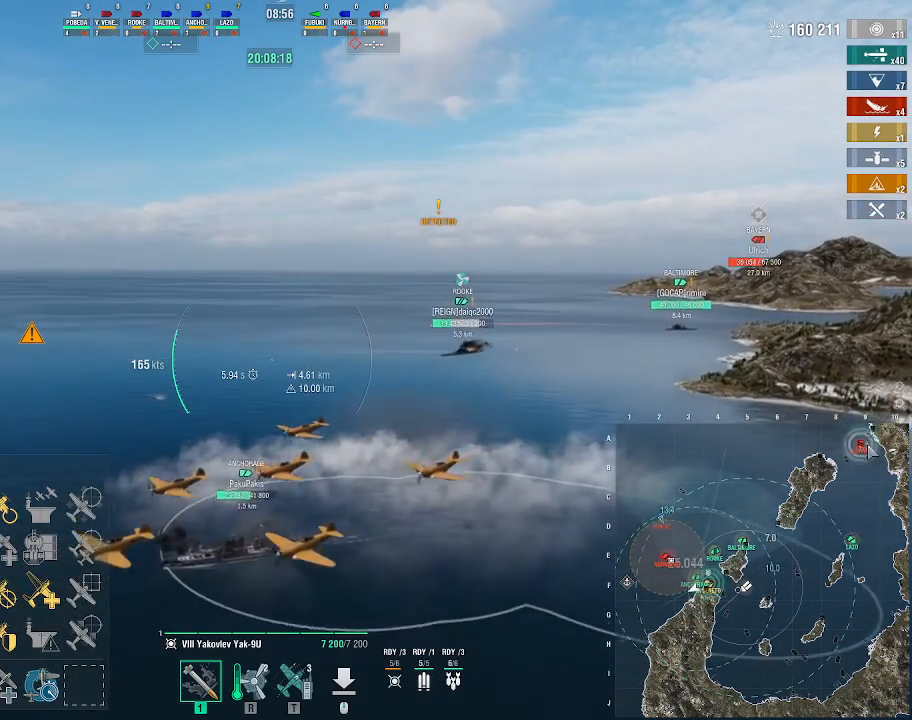
{"keys": ["d"], "mouse": [], "events": [[300, "ctrl_l", "up"], [467, "d", "down"]]}
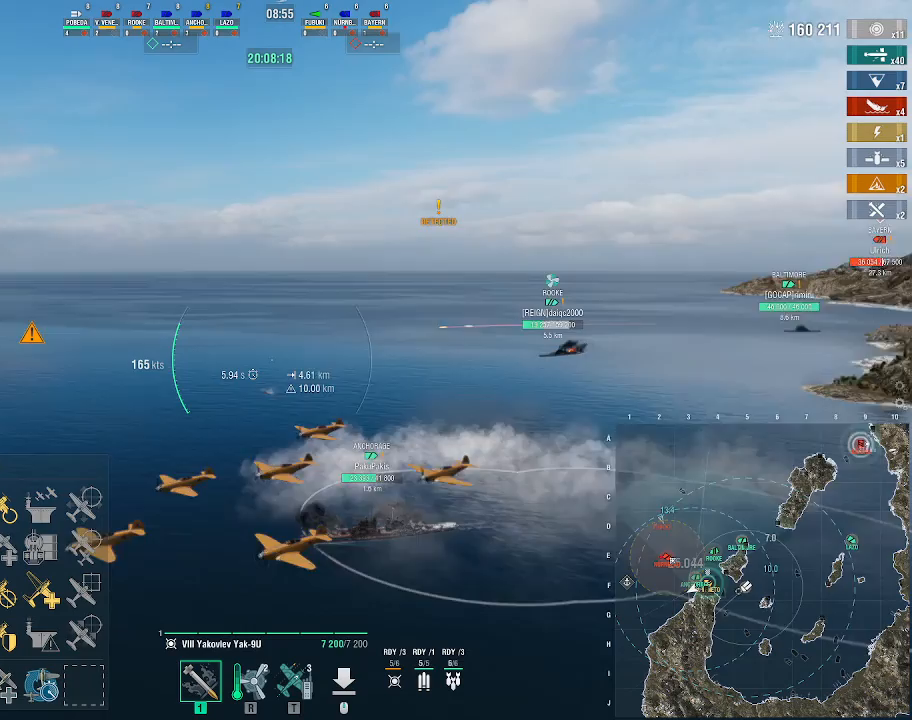
{"keys": ["d"], "mouse": [], "events": []}
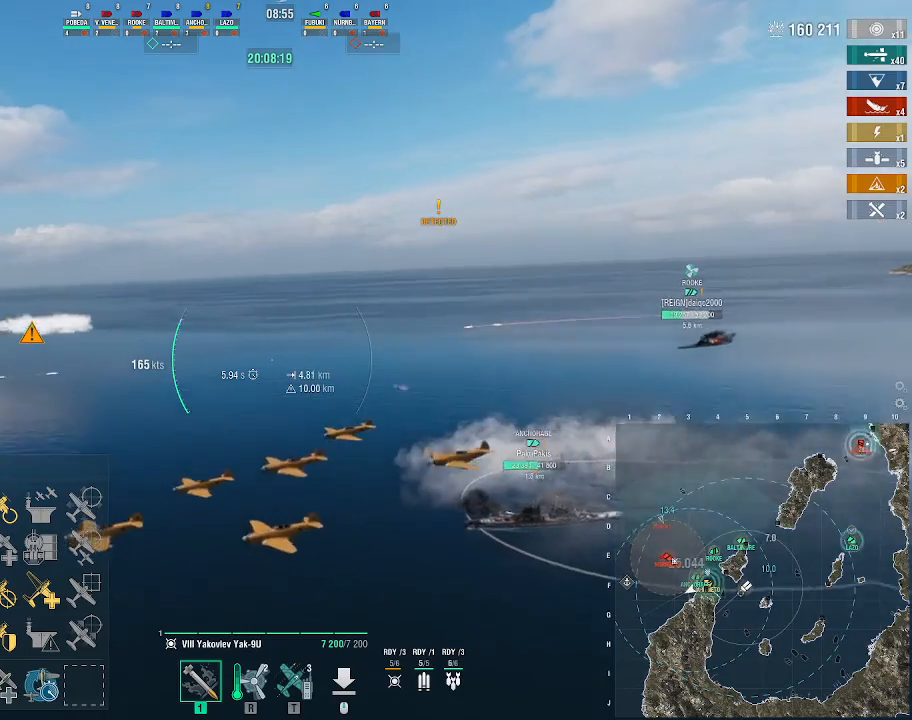
{"keys": ["d"], "mouse": [], "events": []}
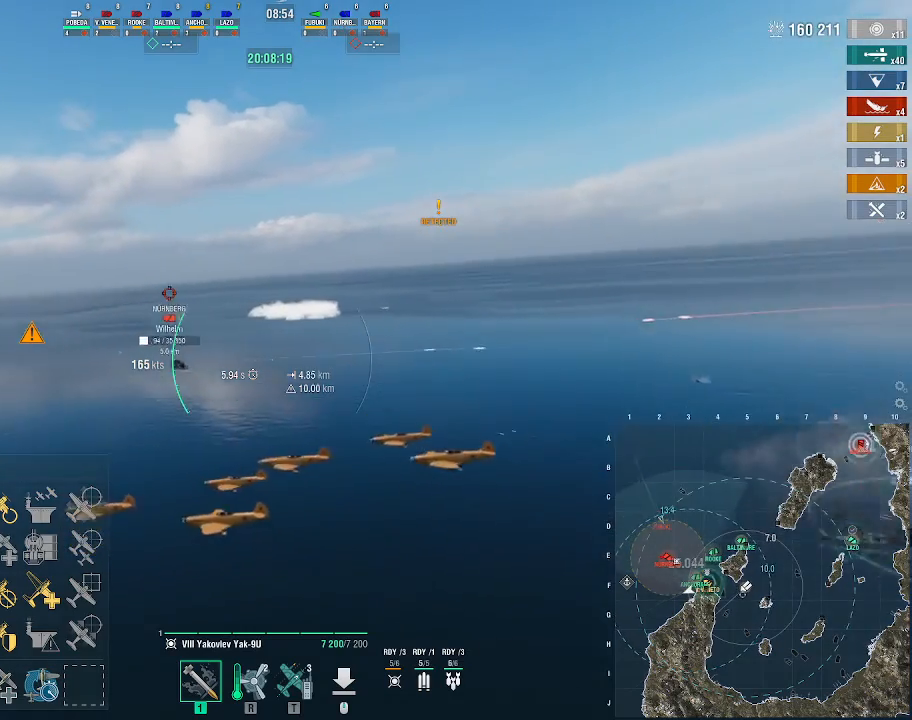
{"keys": ["a"], "mouse": [], "events": [[33, "d", "up"], [200, "a", "down"]]}
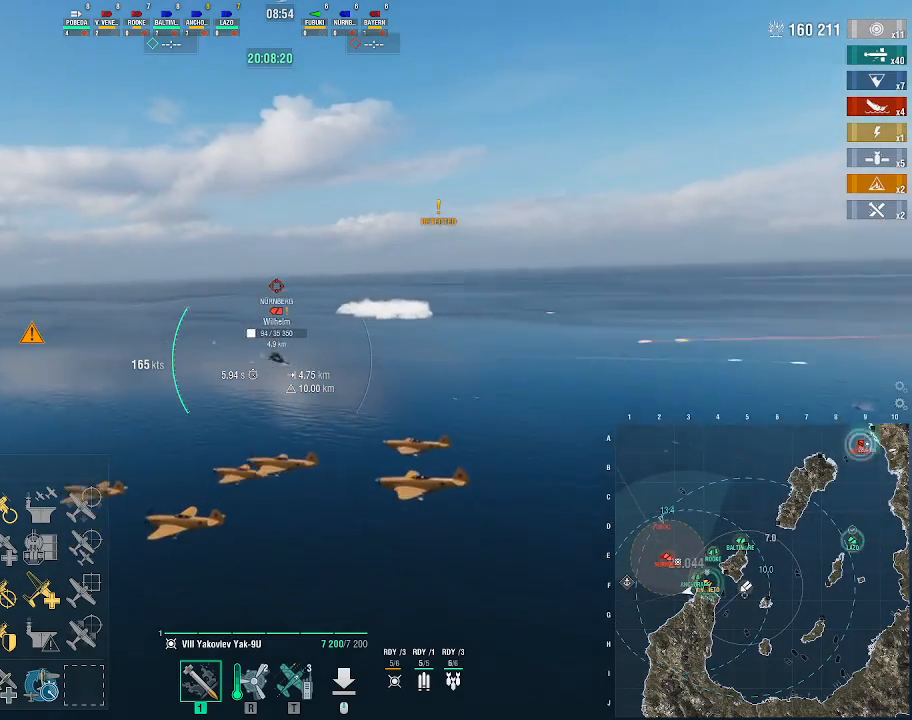
{"keys": ["a"], "mouse": [], "events": []}
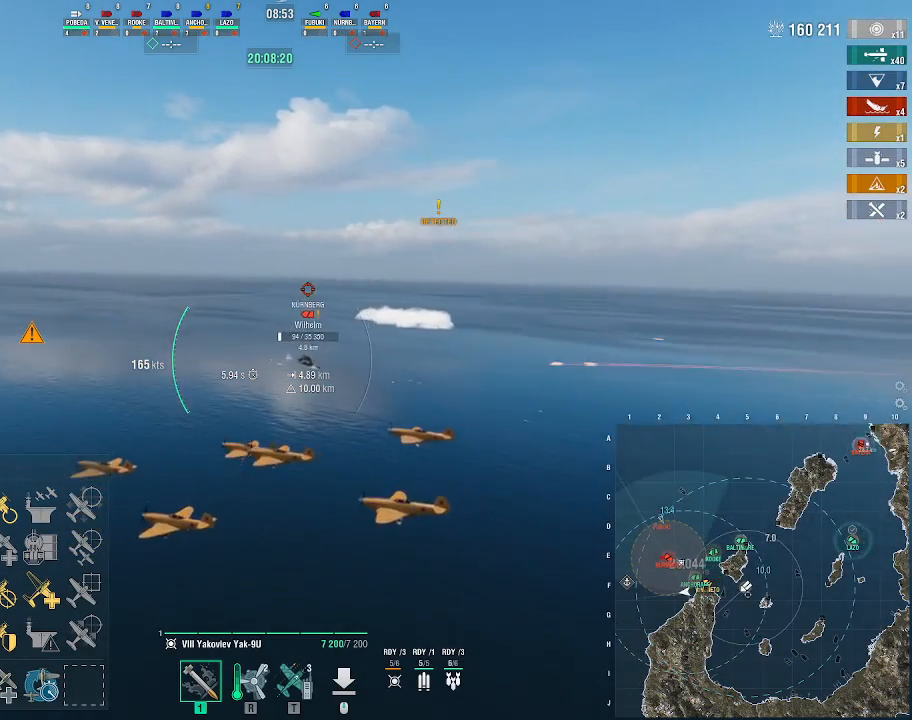
{"keys": ["d"], "mouse": [], "events": [[167, "a", "up"], [300, "d", "down"]]}
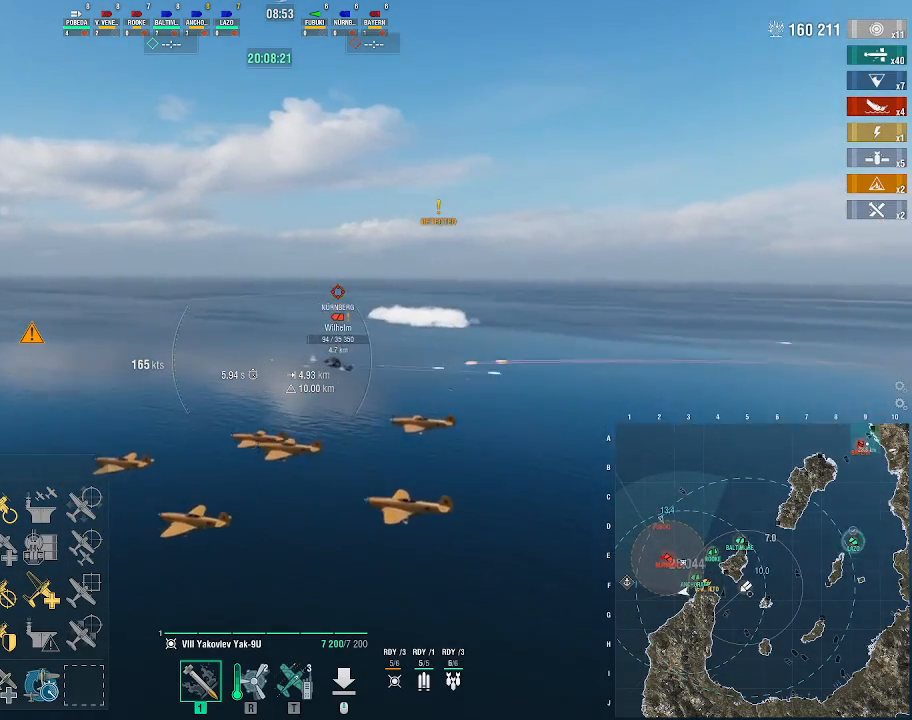
{"keys": ["d"], "mouse": [], "events": []}
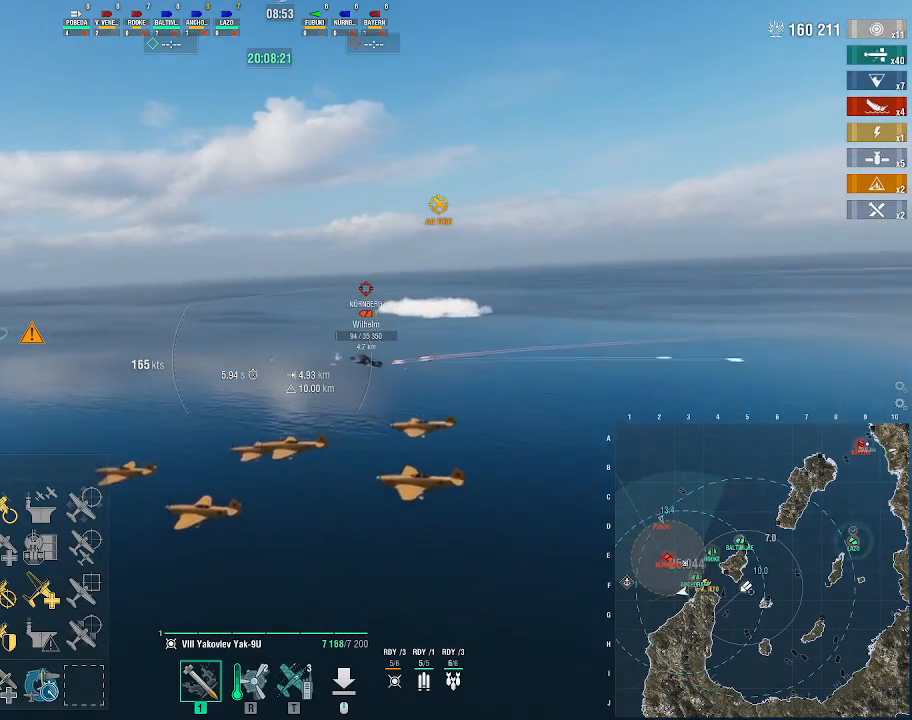
{"keys": ["d"], "mouse": [], "events": []}
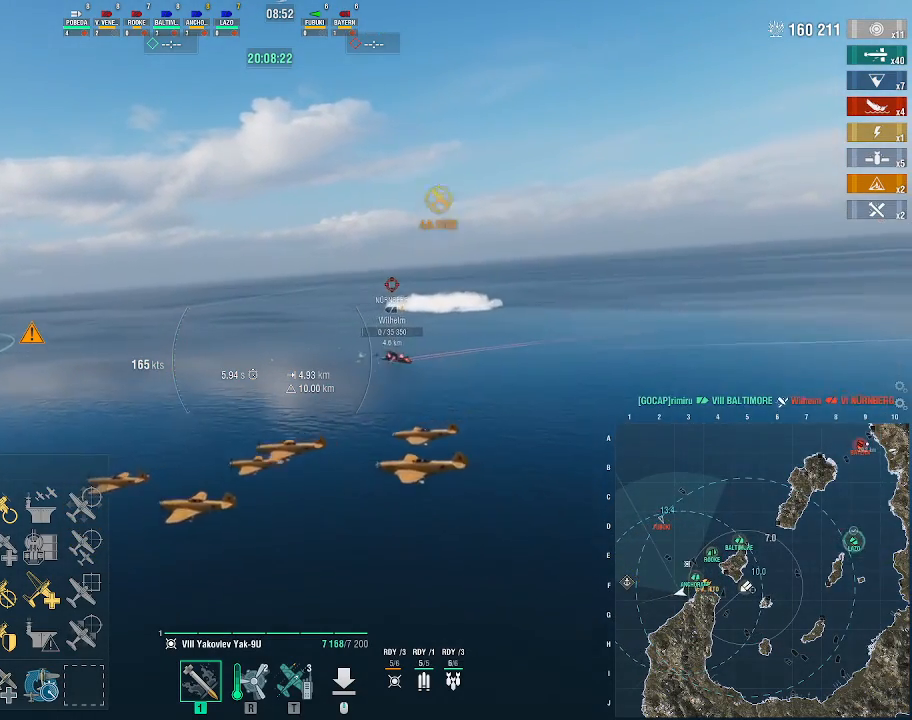
{"keys": ["d"], "mouse": [], "events": []}
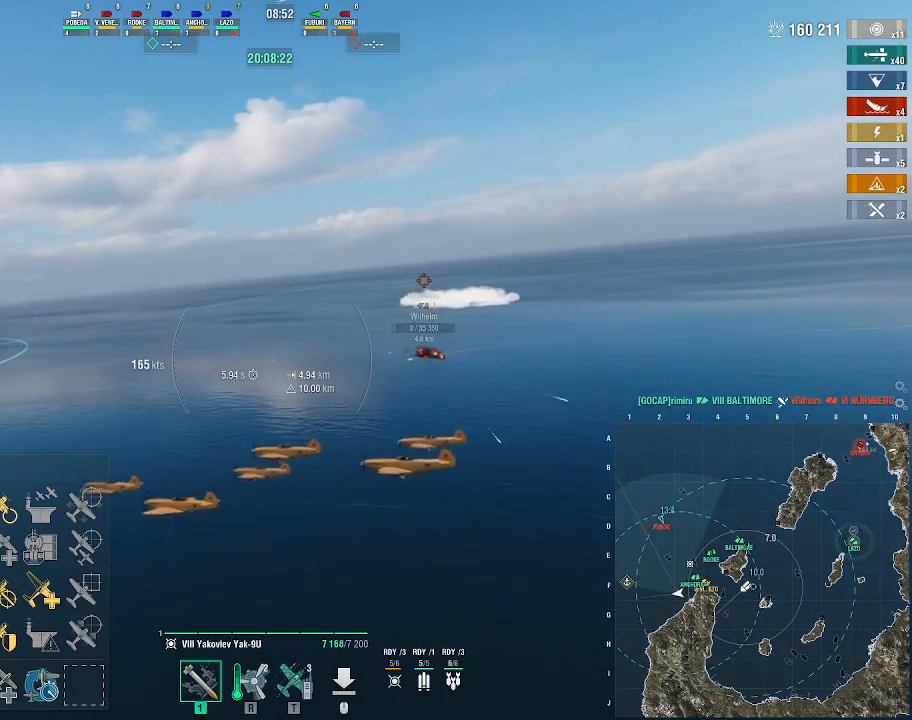
{"keys": [], "mouse": [], "events": [[433, "d", "up"]]}
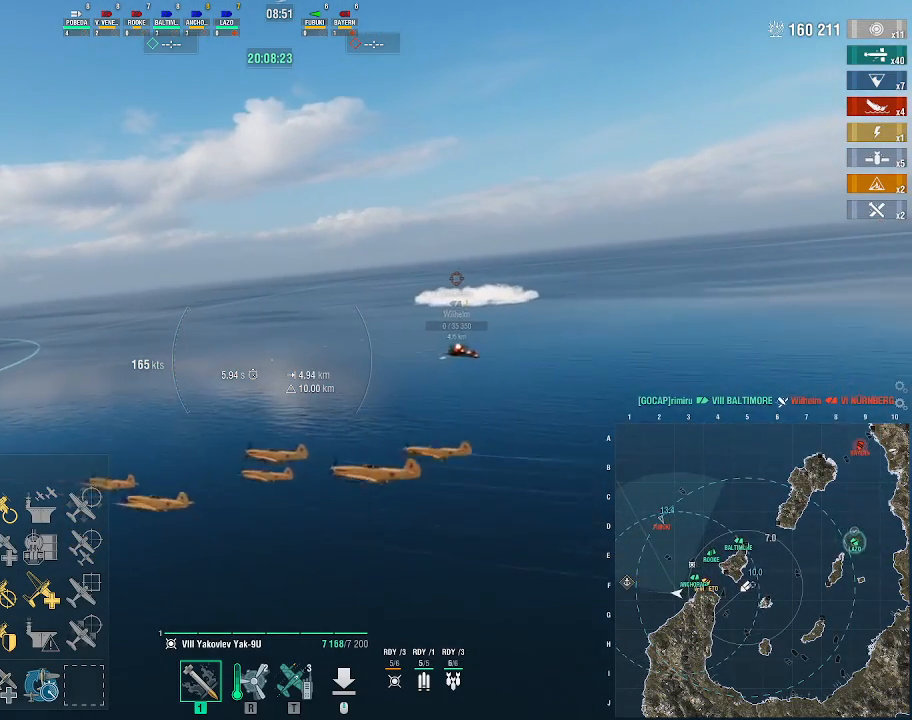
{"keys": [], "mouse": [], "events": []}
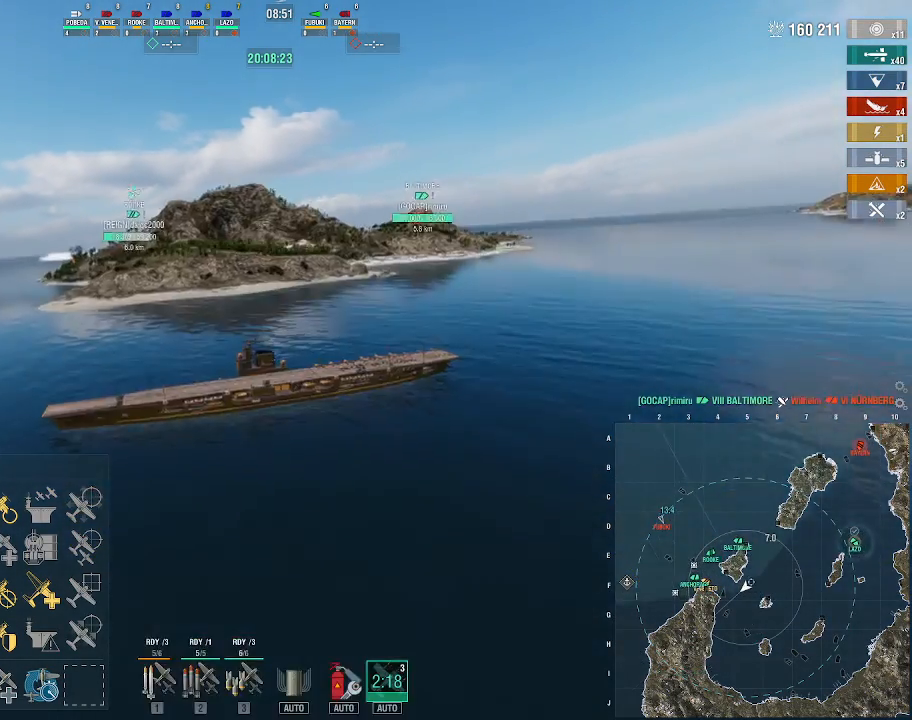
{"keys": ["2"], "mouse": [], "events": [[300, "2", "down"], [400, "2", "up"], [500, "2", "down"]]}
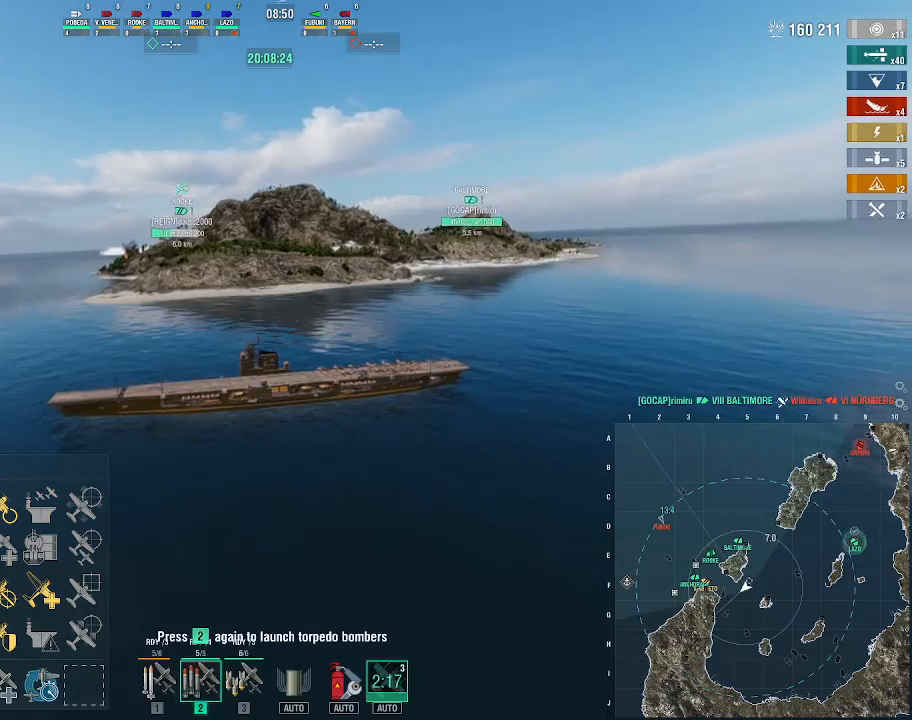
{"keys": ["w"], "mouse": [], "events": [[67, "2", "up"], [133, "2", "down"], [233, "2", "up"], [467, "w", "down"]]}
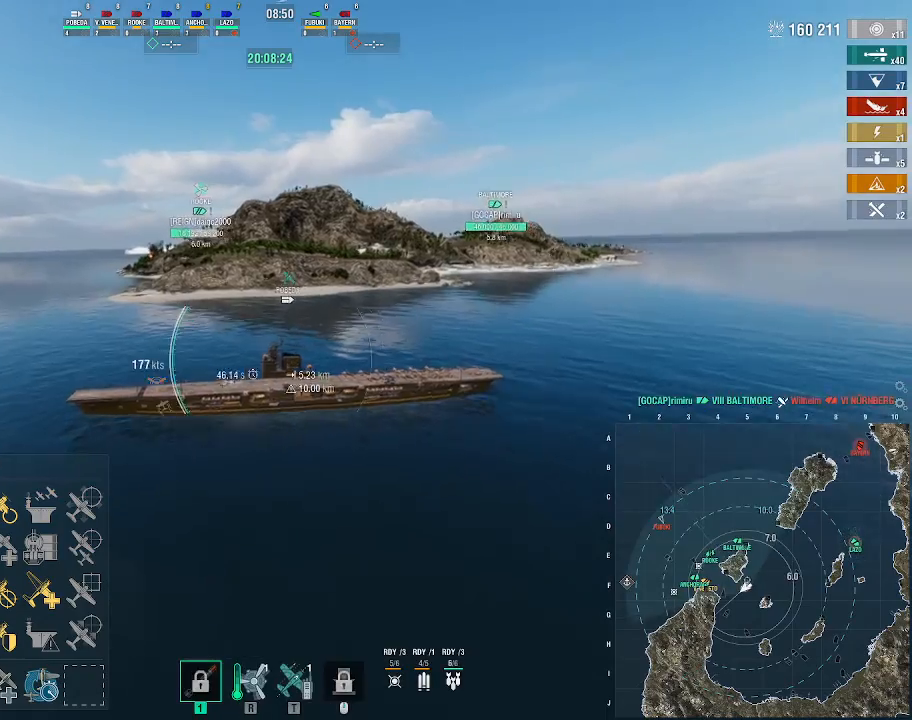
{"keys": ["d", "w"], "mouse": [], "events": [[133, "d", "down"]]}
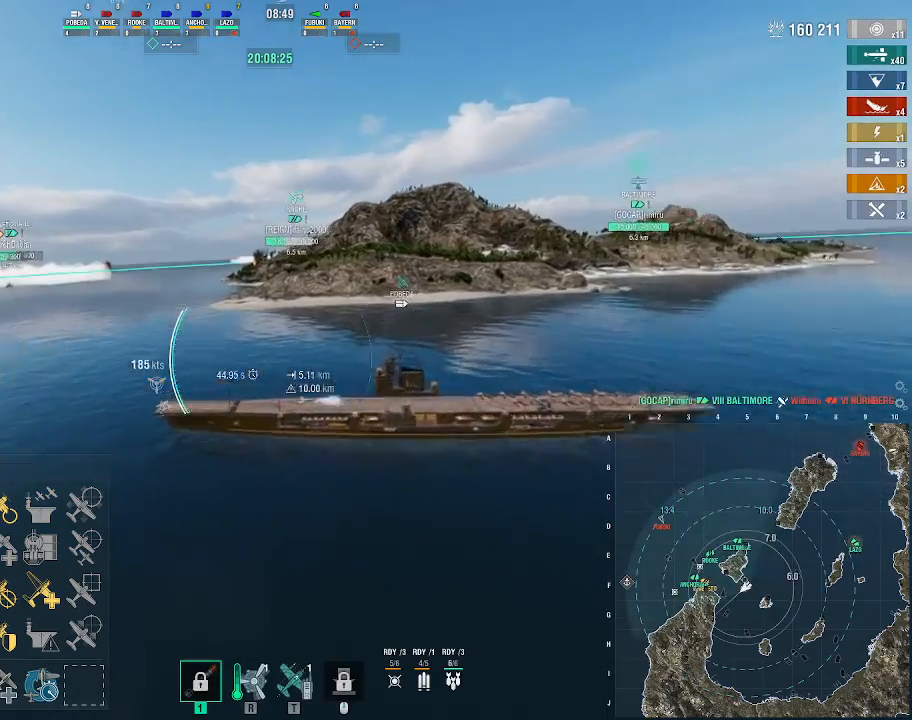
{"keys": ["d", "w"], "mouse": [], "events": []}
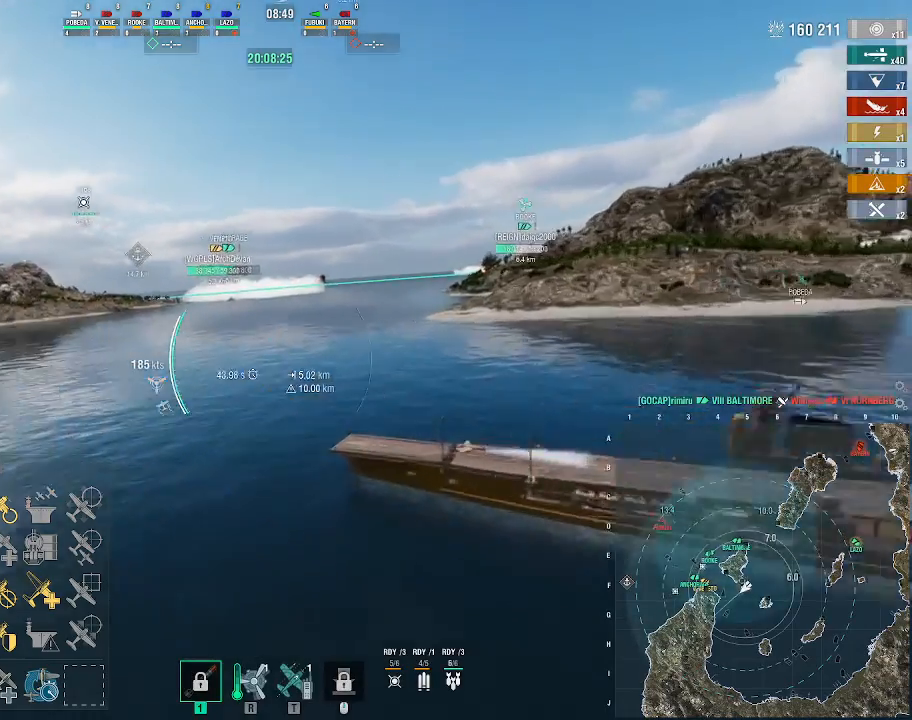
{"keys": ["d", "w"], "mouse": []}